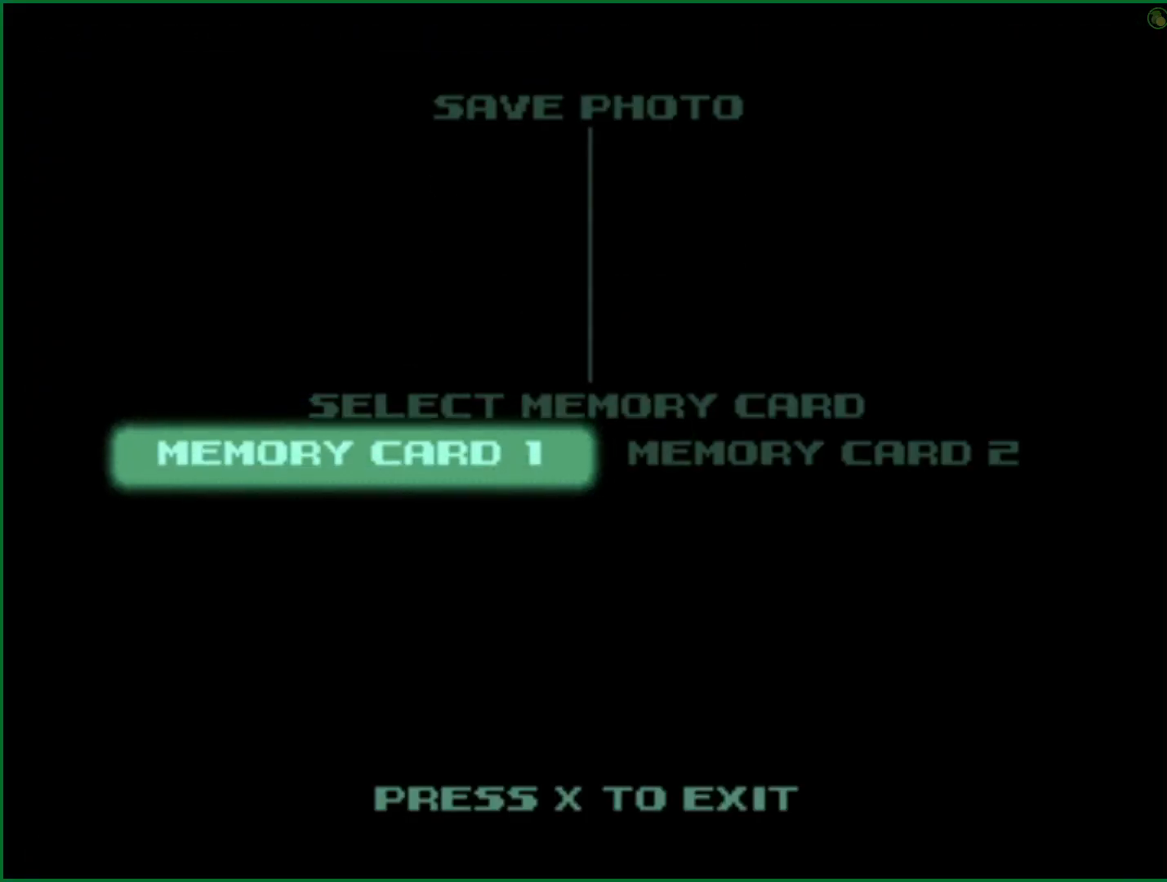
Gameplay with a controller (PlayStation layout); each line is a JSON object with the inputs held at the frame after it. "button_events" lists button changes between this image and that frame as [ms after this image, input, new state], when the widget could be followed in between (sticks are given only as held states). Not read: L1.
{"buttons": [], "left_stick": "left", "right_stick": "center", "button_events": []}
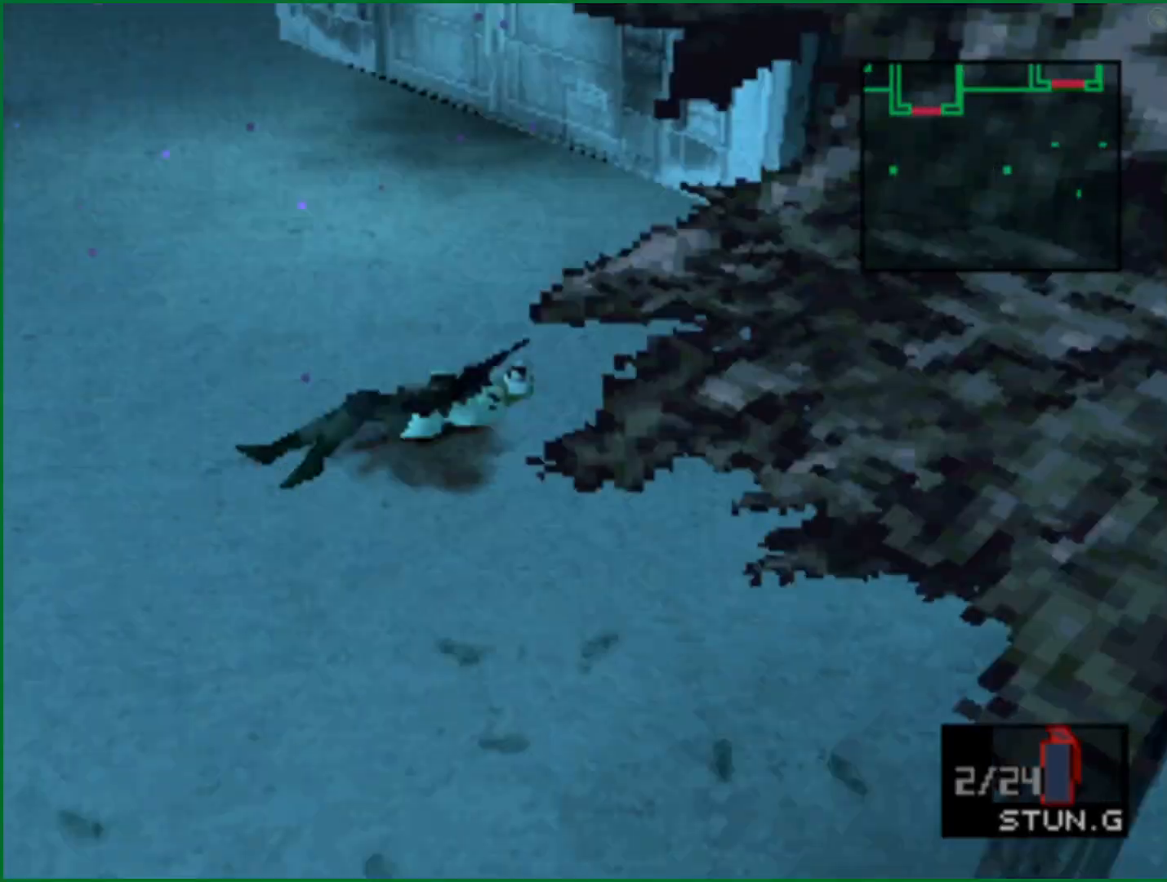
{"buttons": [], "left_stick": "left", "right_stick": "center", "button_events": []}
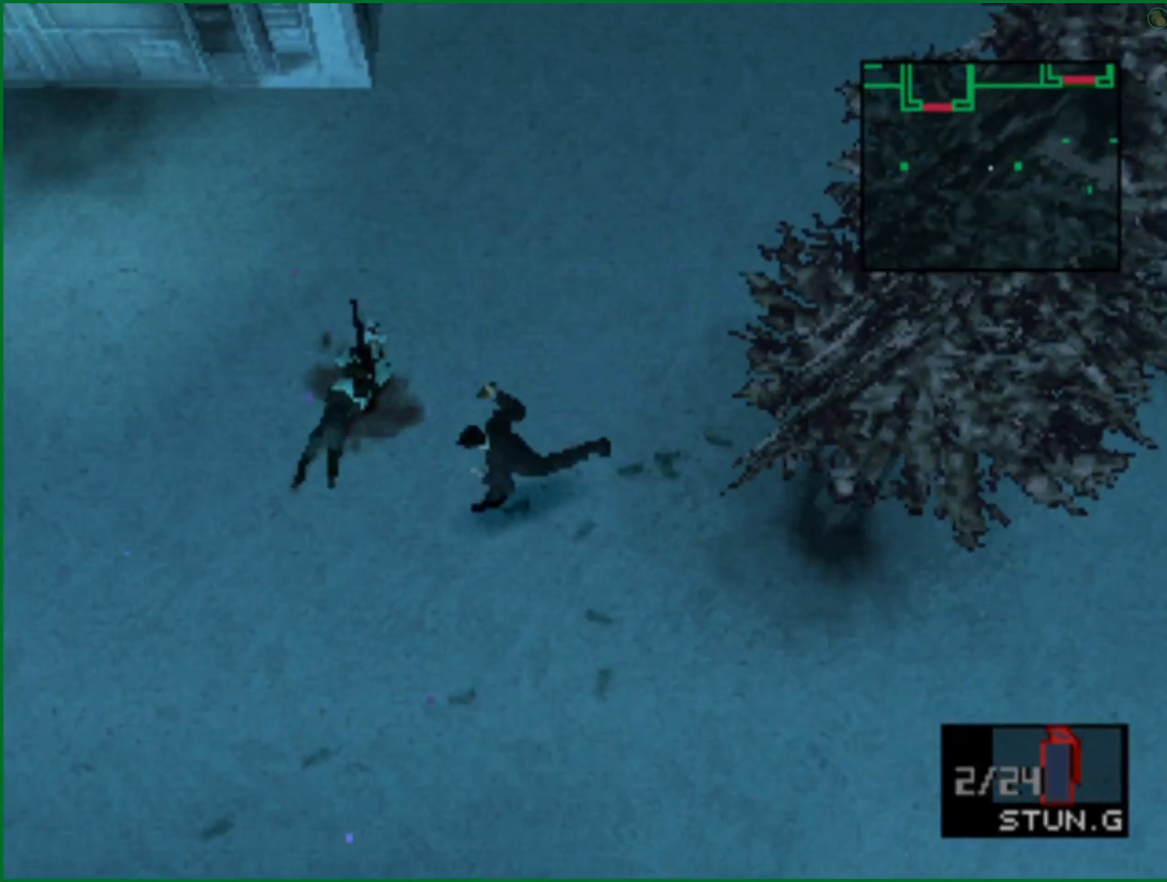
{"buttons": [], "left_stick": "left", "right_stick": "center", "button_events": []}
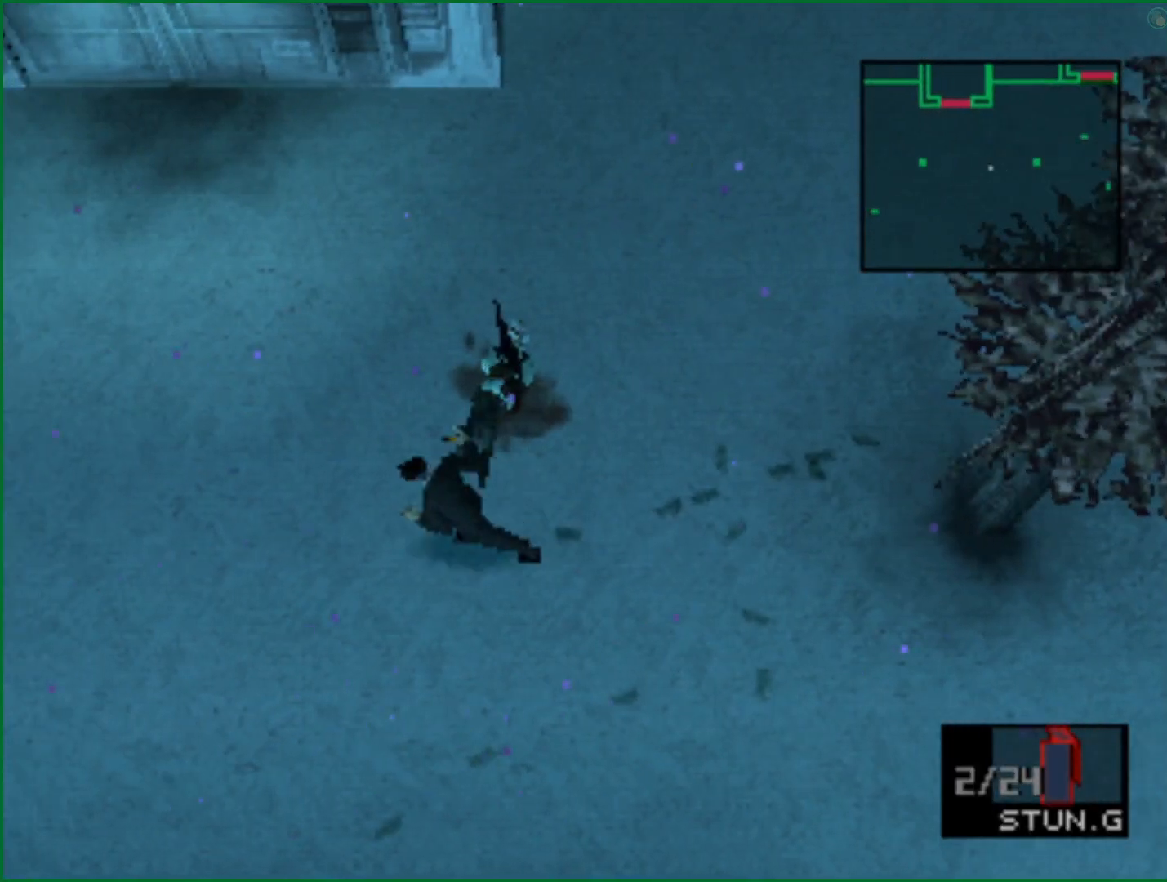
{"buttons": [], "left_stick": "up-left", "right_stick": "center", "button_events": []}
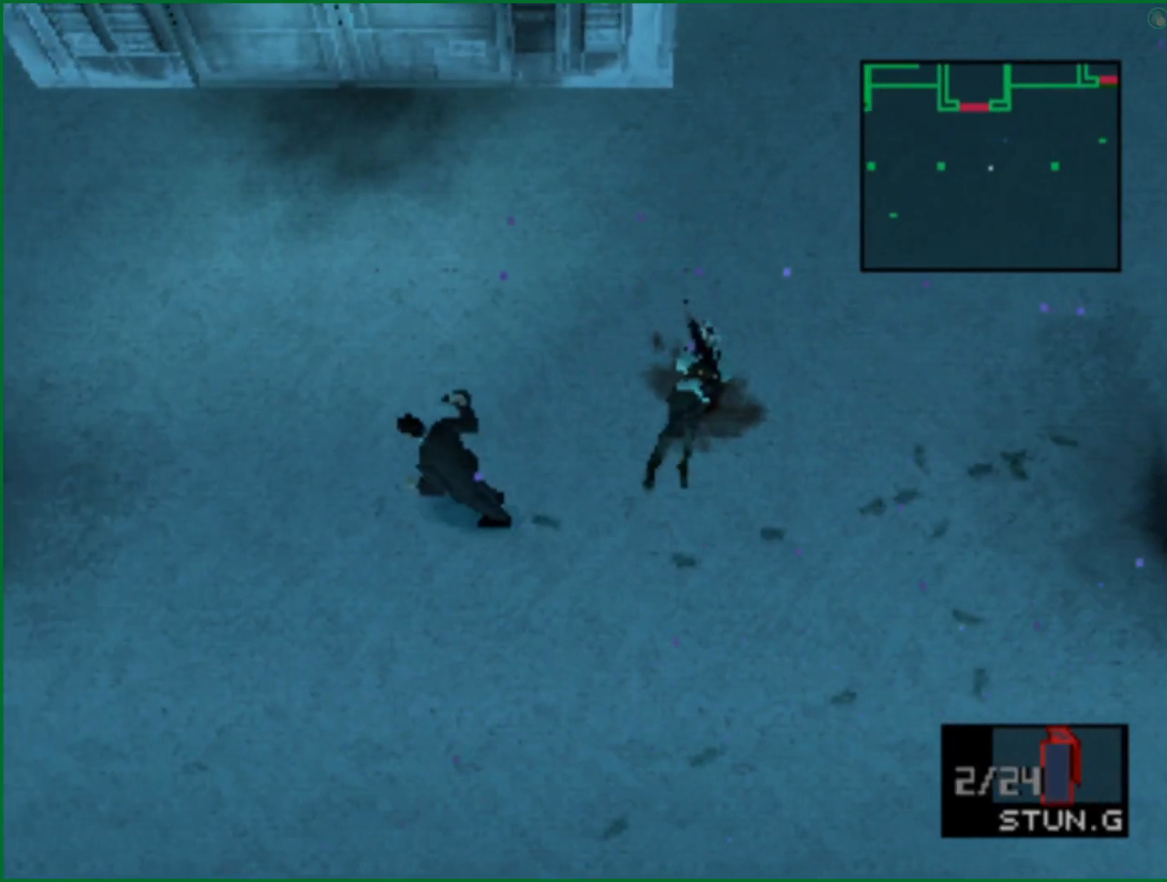
{"buttons": [], "left_stick": "up-left", "right_stick": "center", "button_events": []}
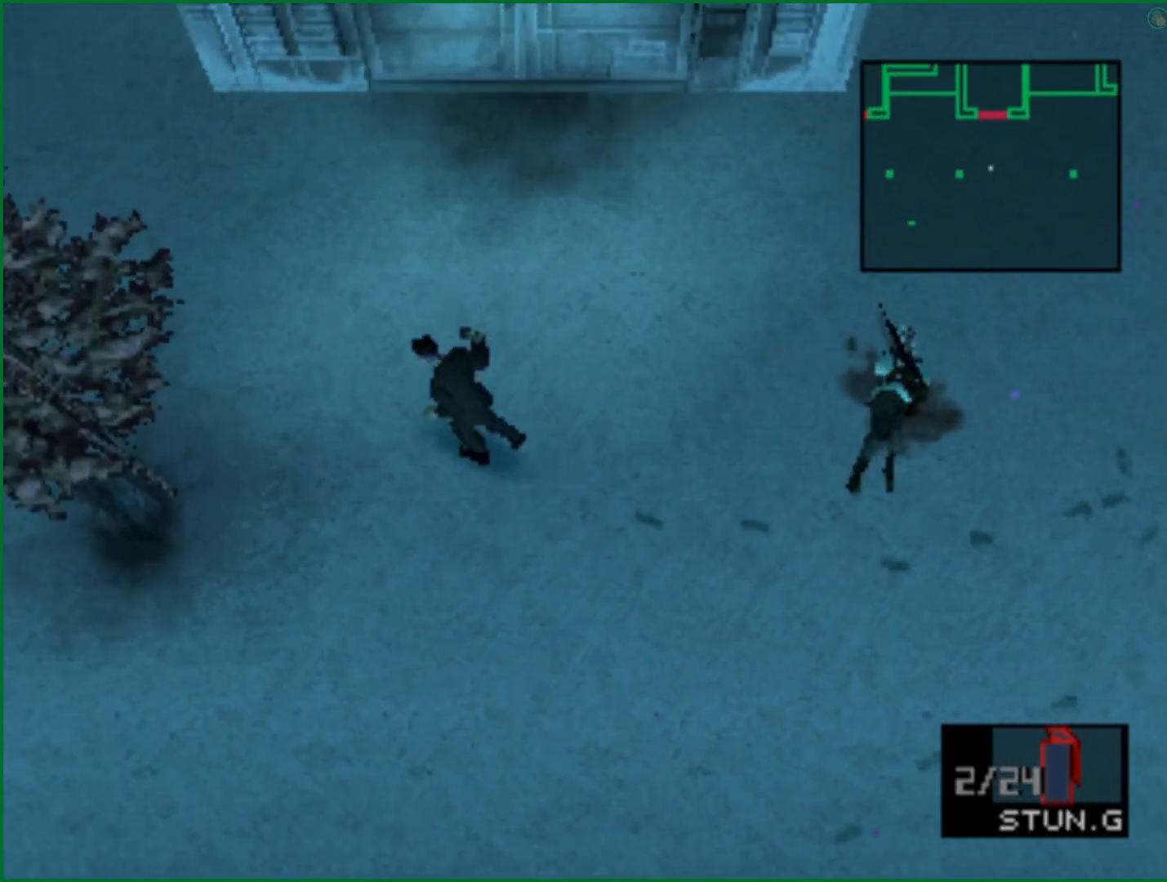
{"buttons": [], "left_stick": "up-left", "right_stick": "center", "button_events": []}
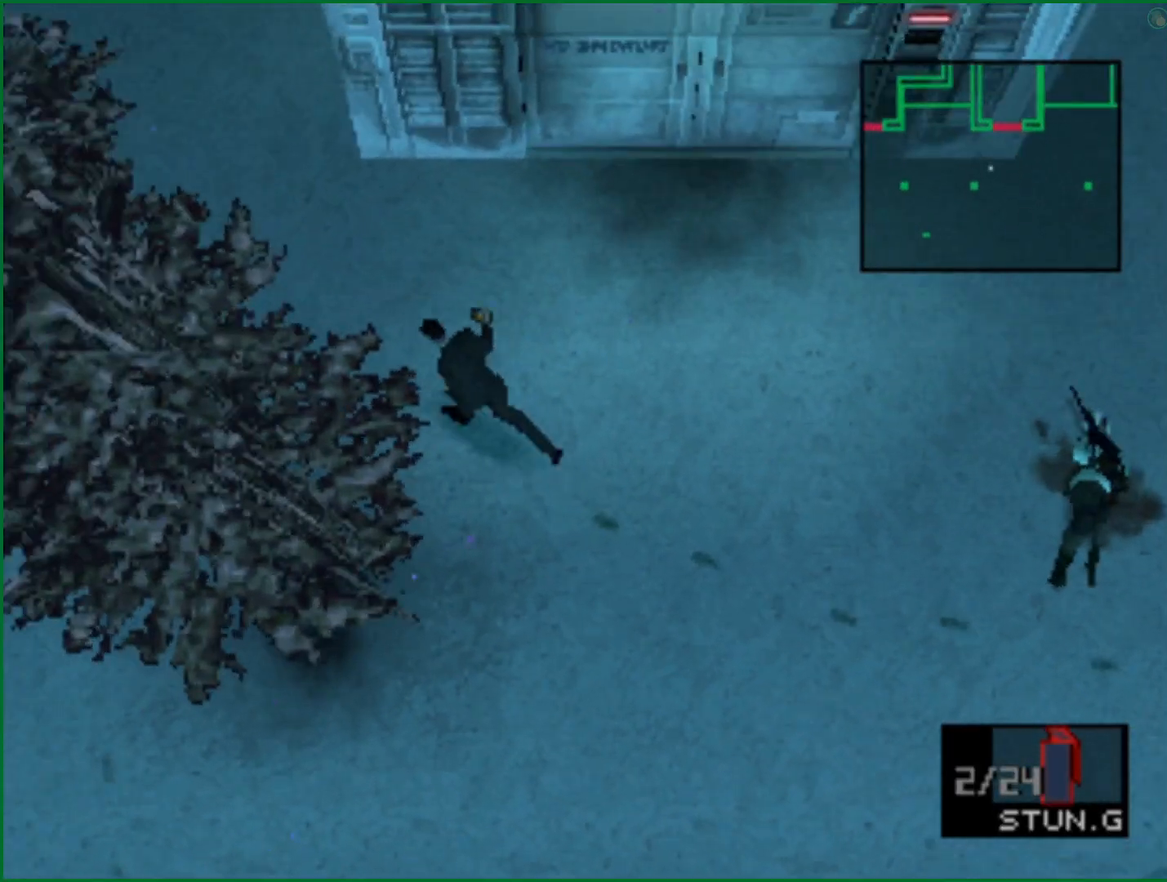
{"buttons": [], "left_stick": "up-left", "right_stick": "center", "button_events": []}
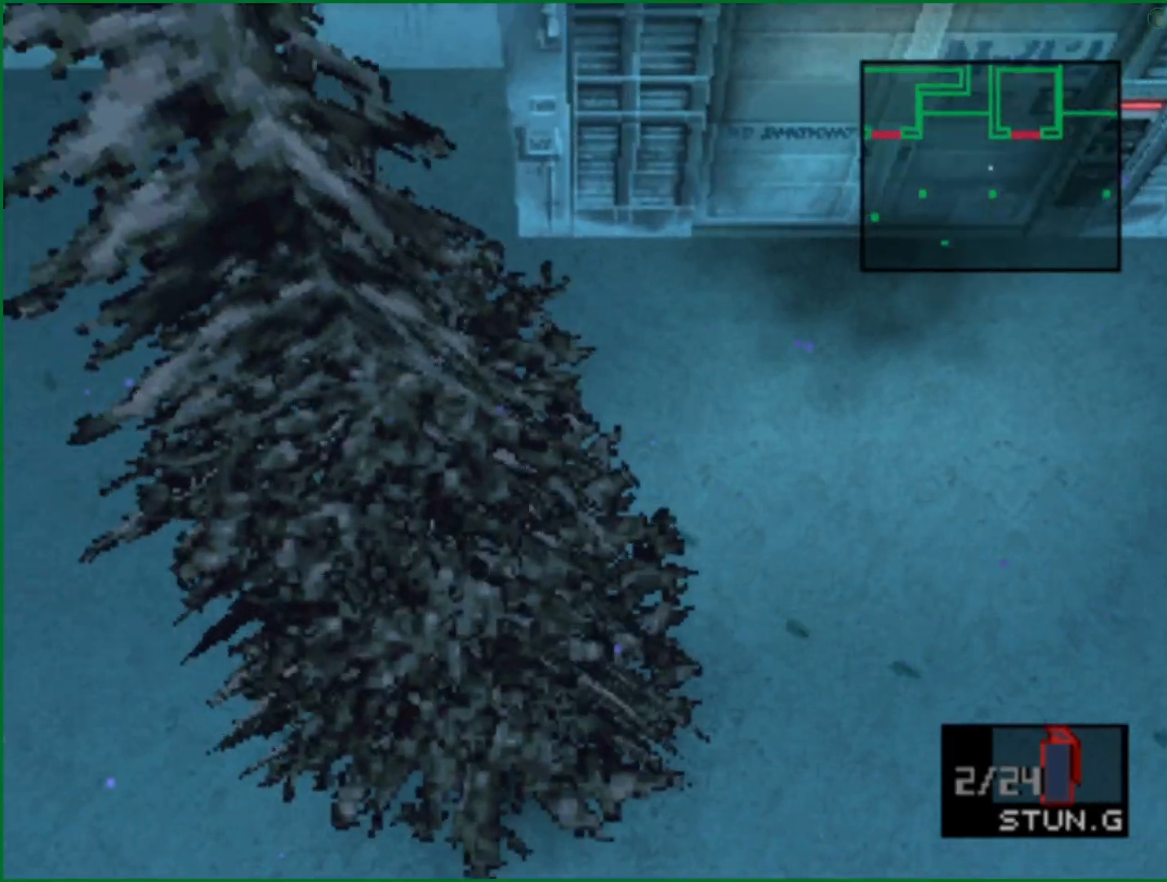
{"buttons": [], "left_stick": "left", "right_stick": "center", "button_events": []}
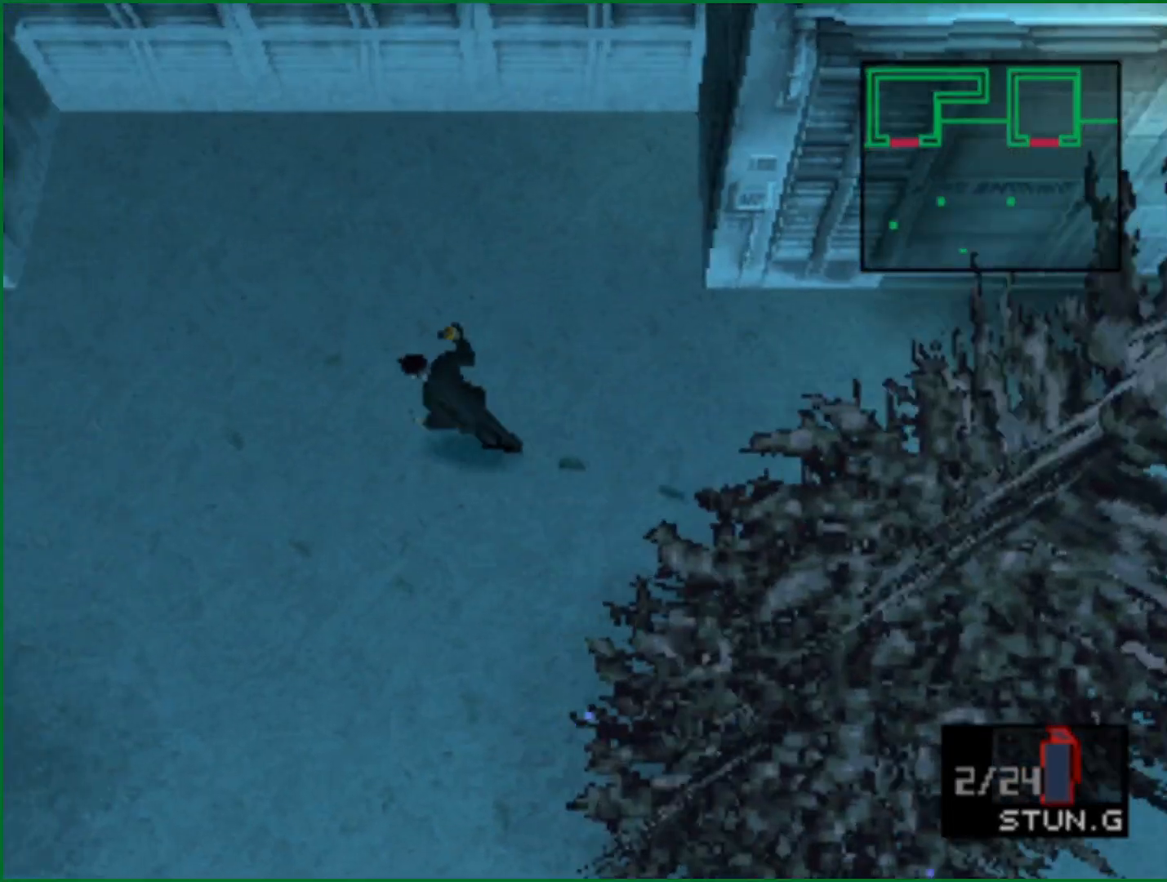
{"buttons": [], "left_stick": "left", "right_stick": "center", "button_events": []}
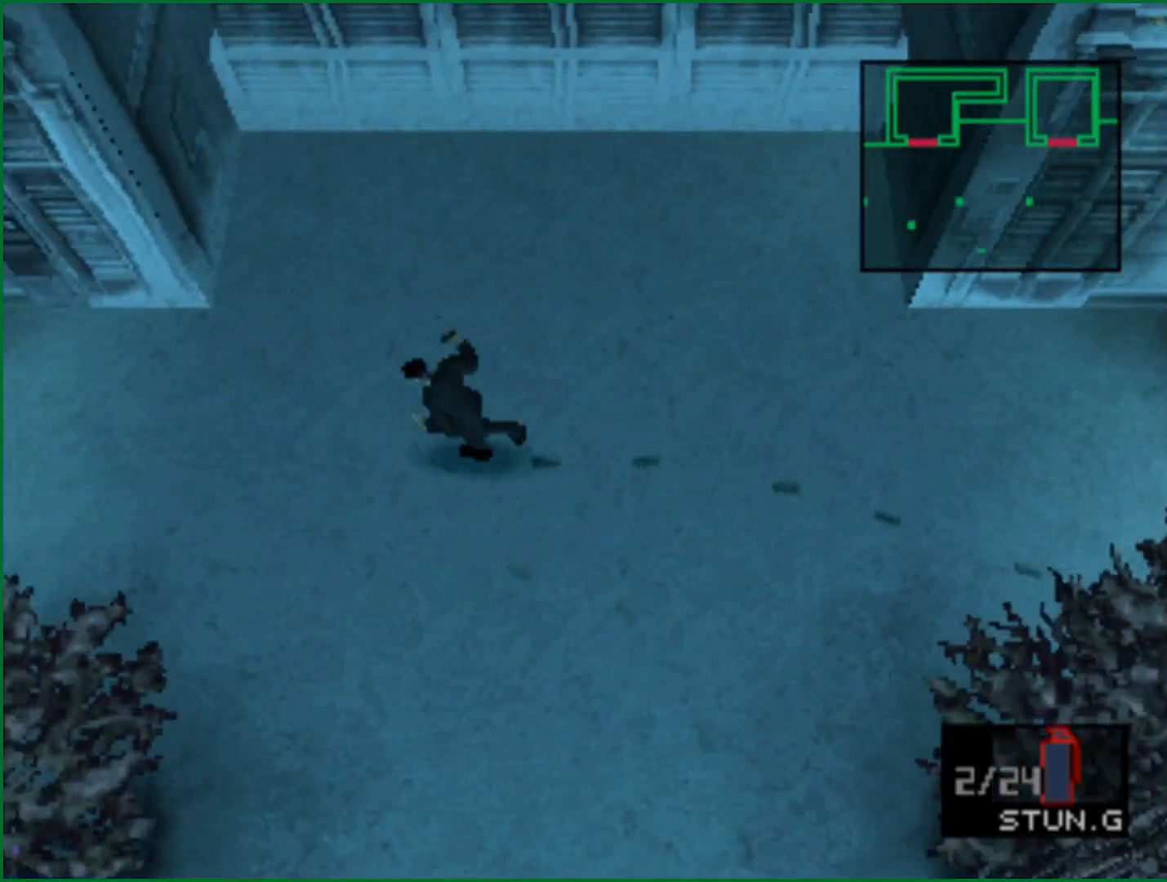
{"buttons": [], "left_stick": "up-left", "right_stick": "center", "button_events": []}
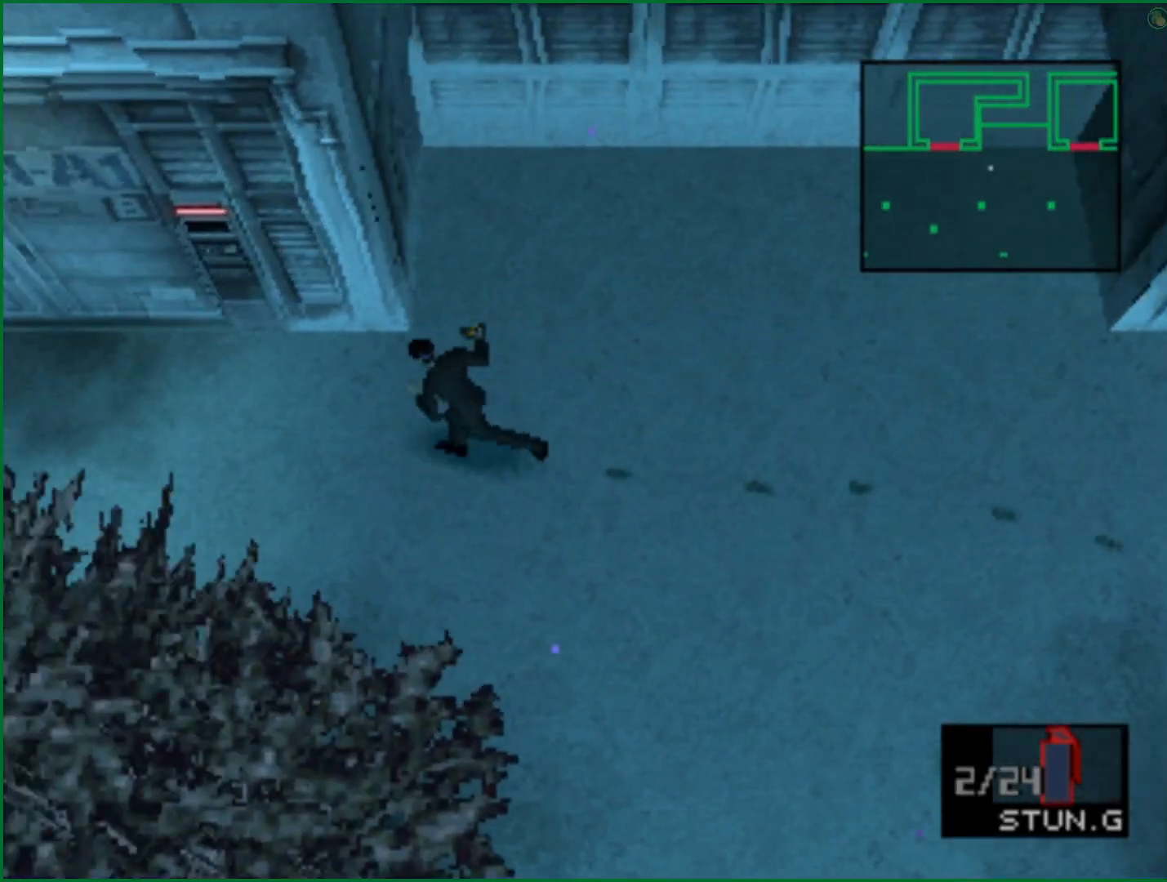
{"buttons": [], "left_stick": "left", "right_stick": "center", "button_events": []}
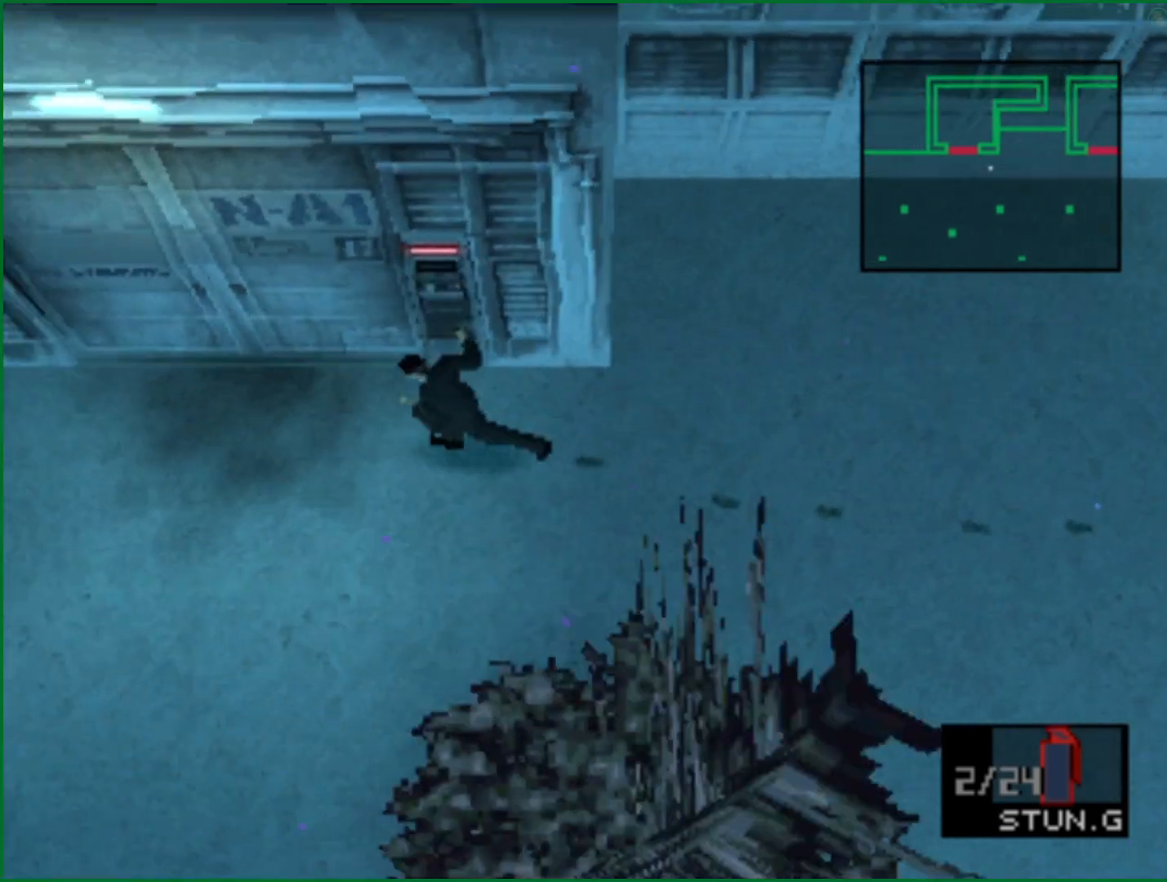
{"buttons": [], "left_stick": "up-left", "right_stick": "center", "button_events": []}
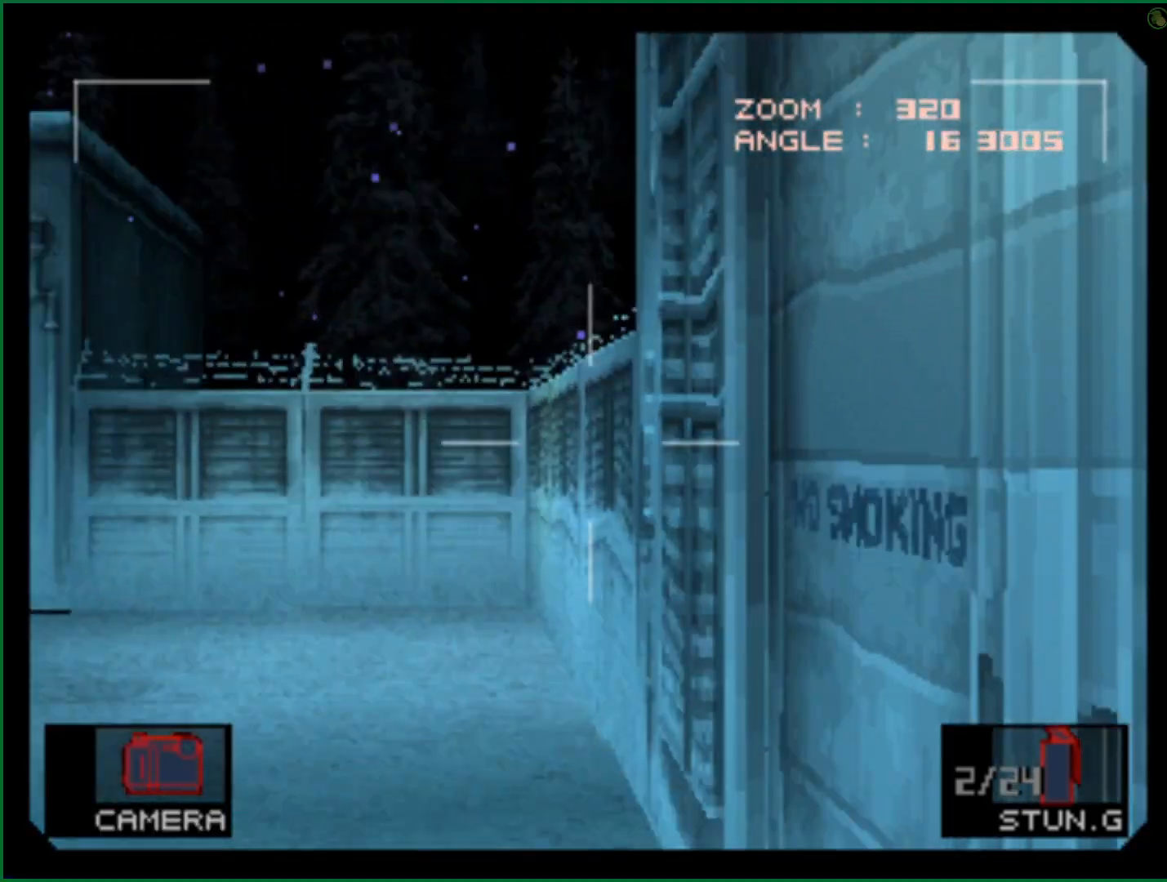
{"buttons": ["L2"], "left_stick": "center", "right_stick": "center", "button_events": [[367, "L2", "down"]]}
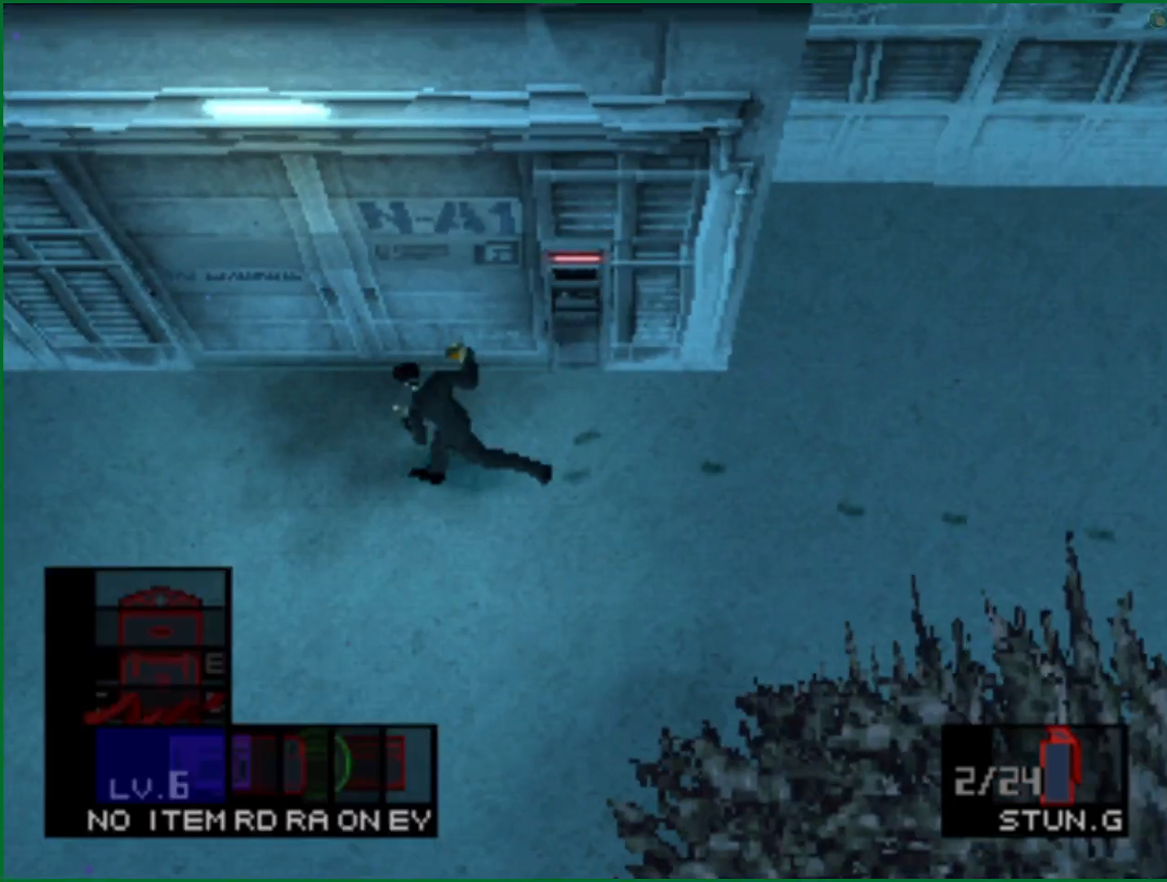
{"buttons": [], "left_stick": "up", "right_stick": "center", "button_events": [[100, "DPAD_LEFT", "down"], [200, "DPAD_LEFT", "up"], [200, "L2", "up"]]}
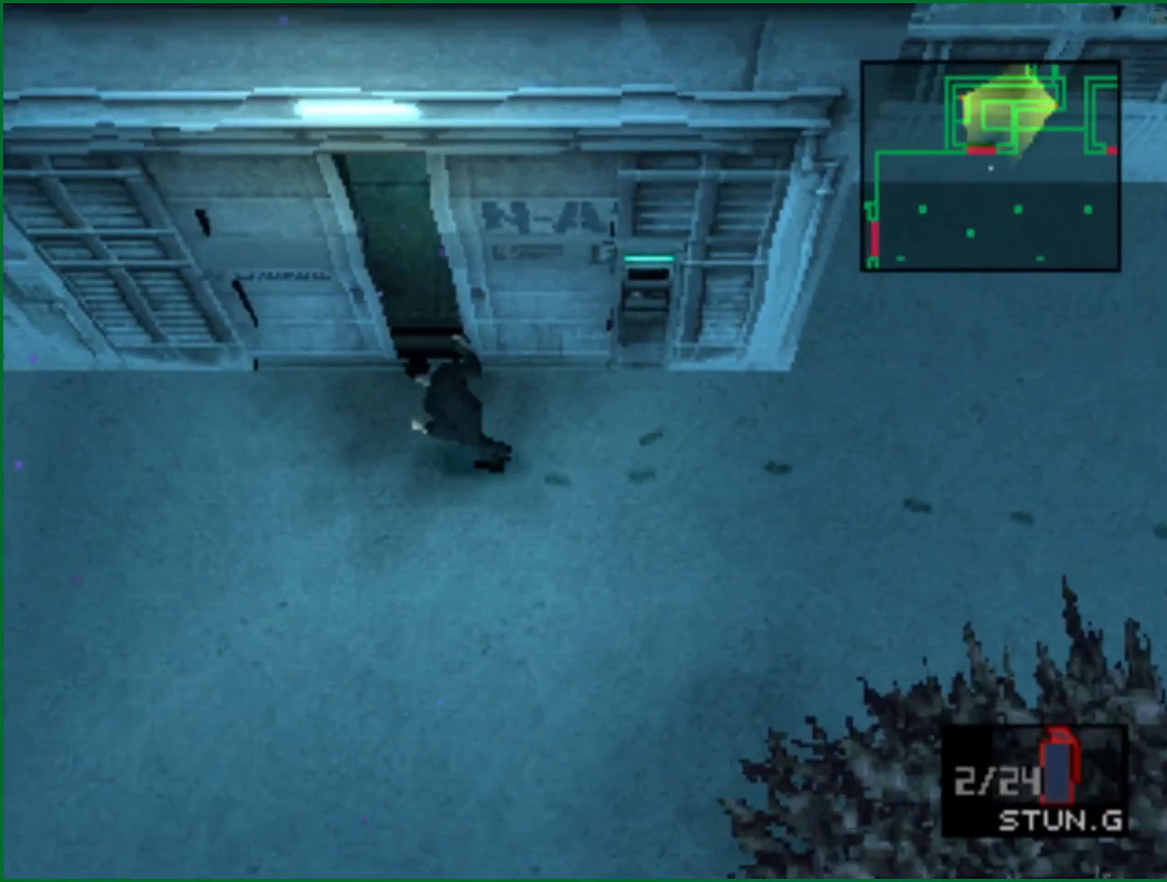
{"buttons": [], "left_stick": "up", "right_stick": "center", "button_events": []}
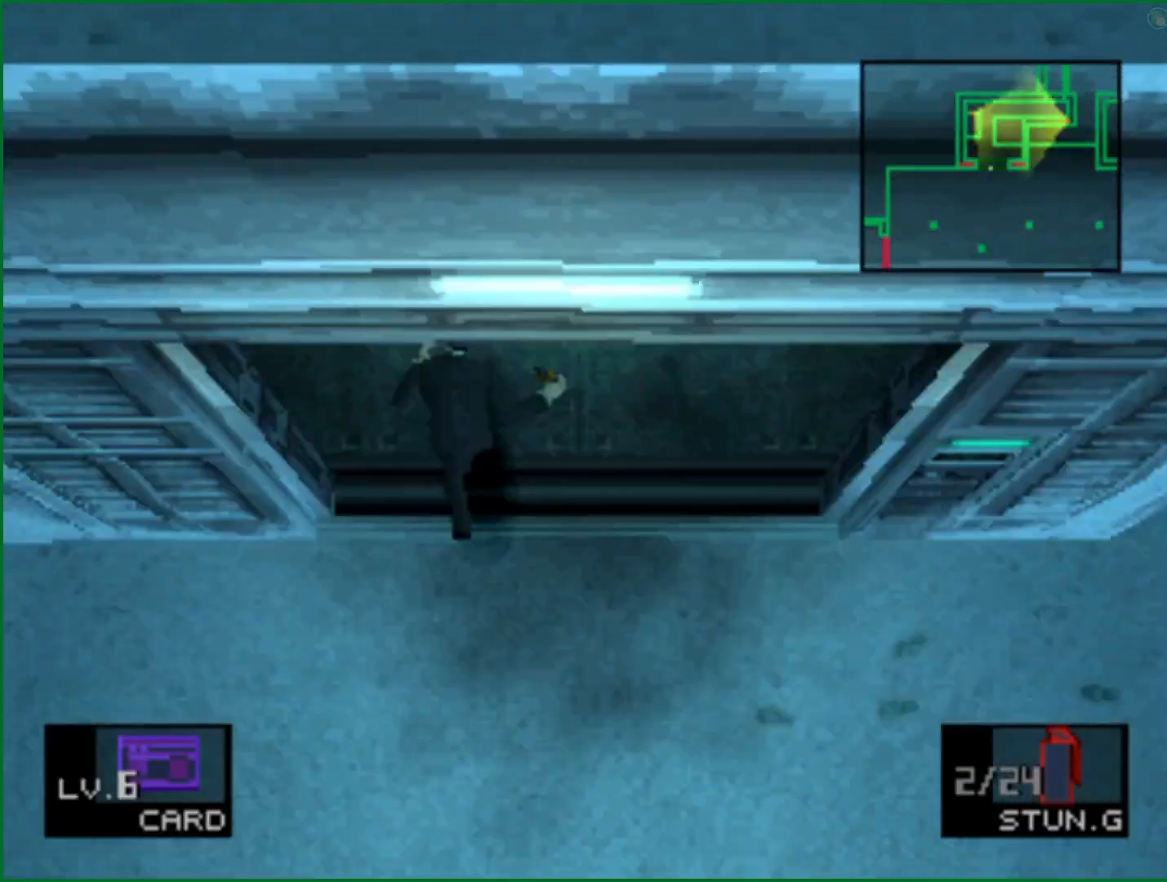
{"buttons": [], "left_stick": "up", "right_stick": "center", "button_events": []}
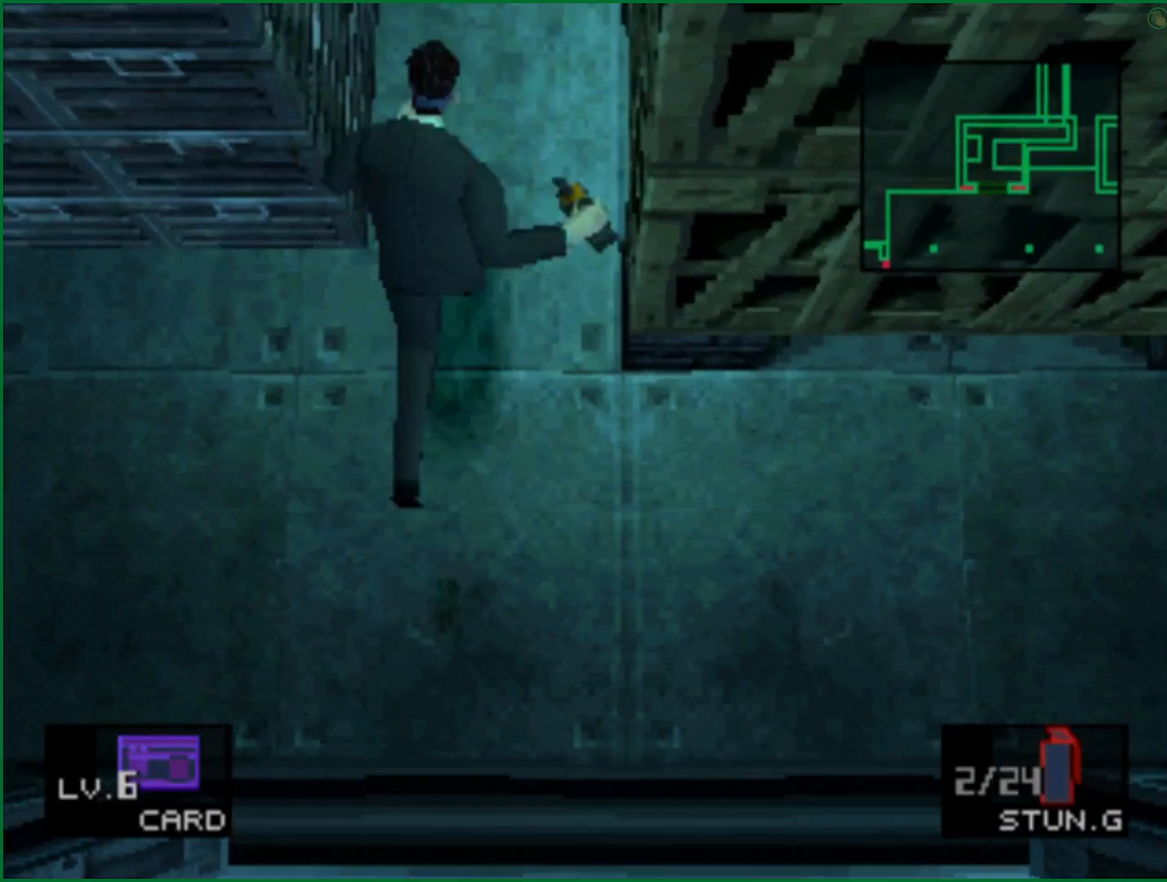
{"buttons": [], "left_stick": "up", "right_stick": "center", "button_events": []}
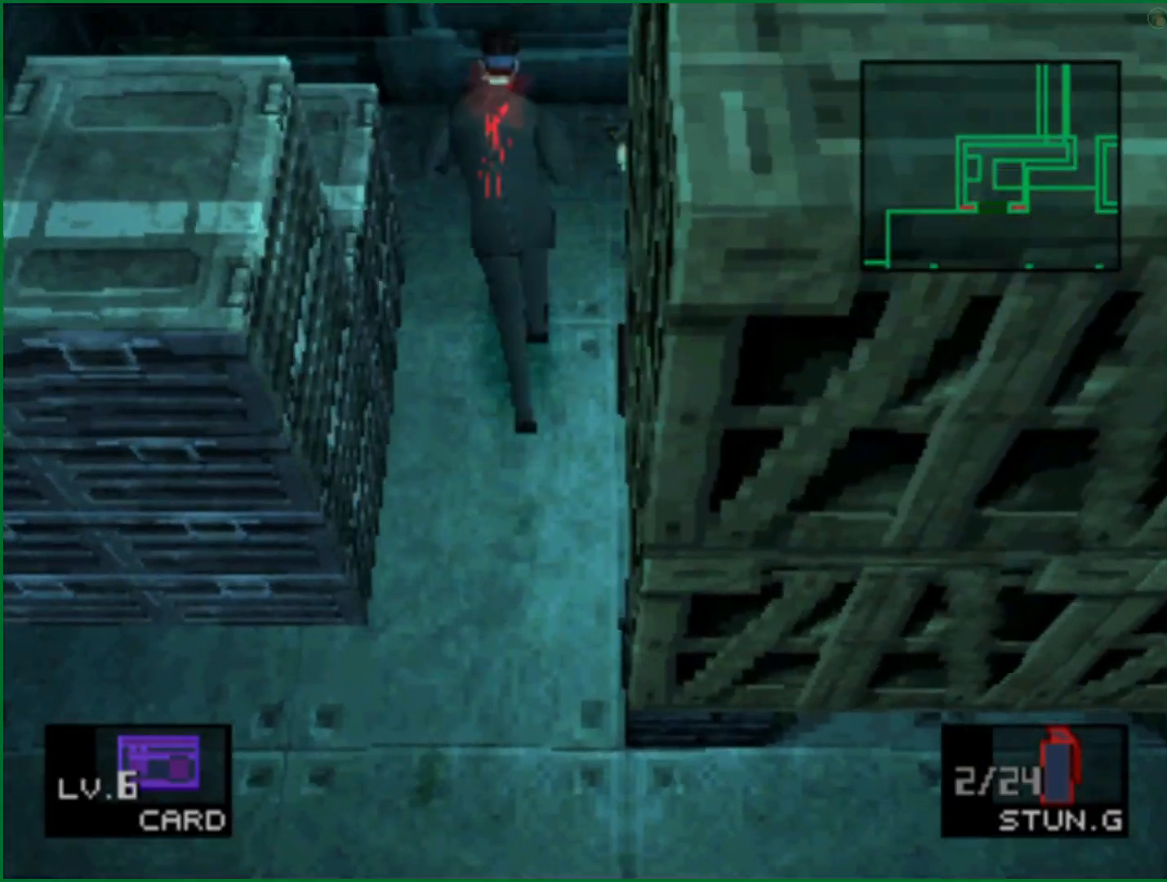
{"buttons": [], "left_stick": "up", "right_stick": "center", "button_events": []}
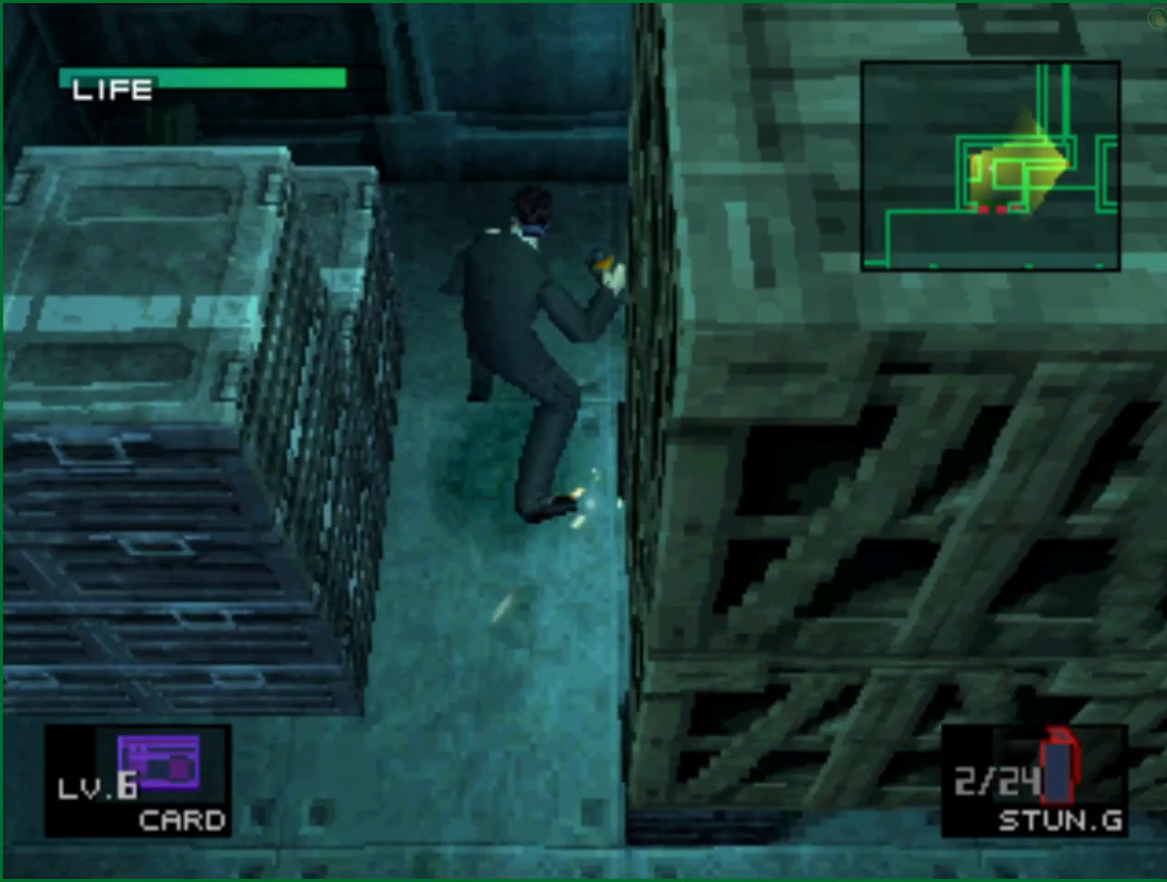
{"buttons": [], "left_stick": "right", "right_stick": "center", "button_events": []}
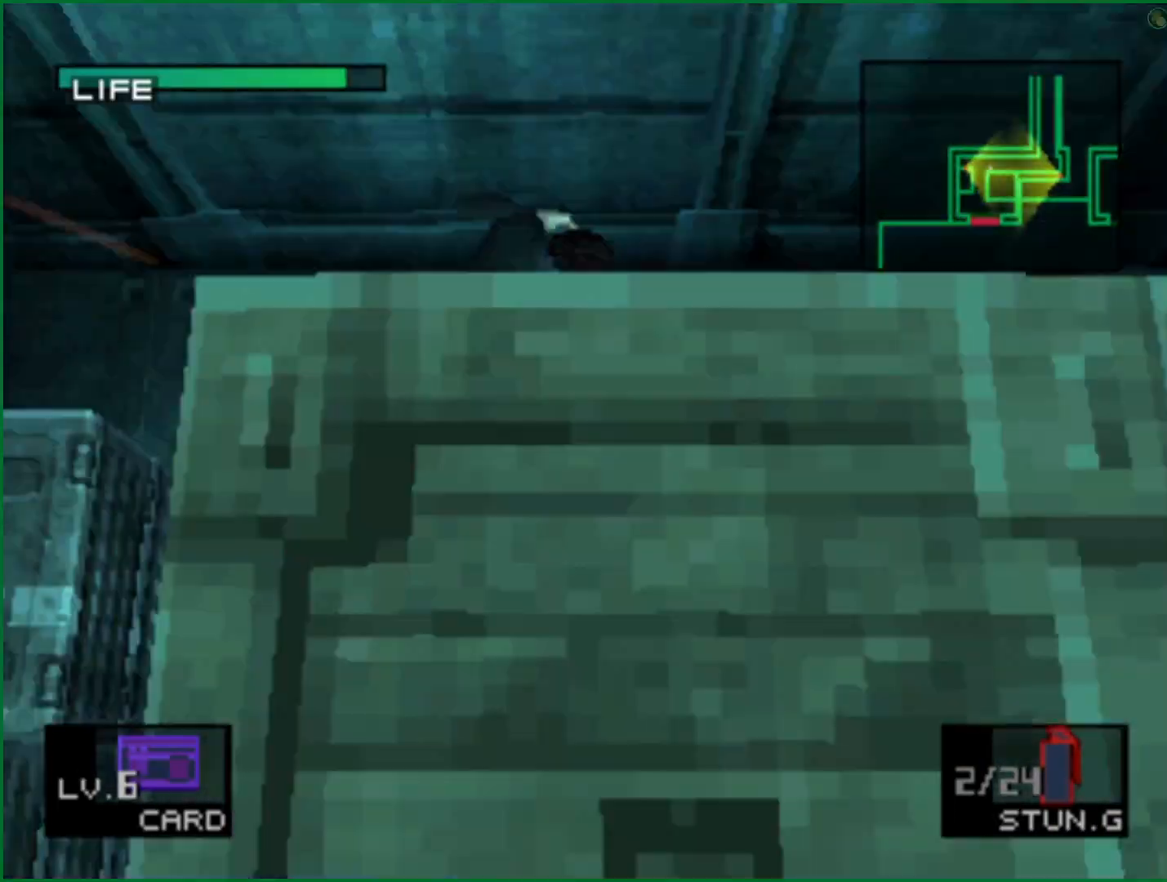
{"buttons": ["DPAD_RIGHT"], "left_stick": "center", "right_stick": "center", "button_events": [[350, "DPAD_RIGHT", "down"]]}
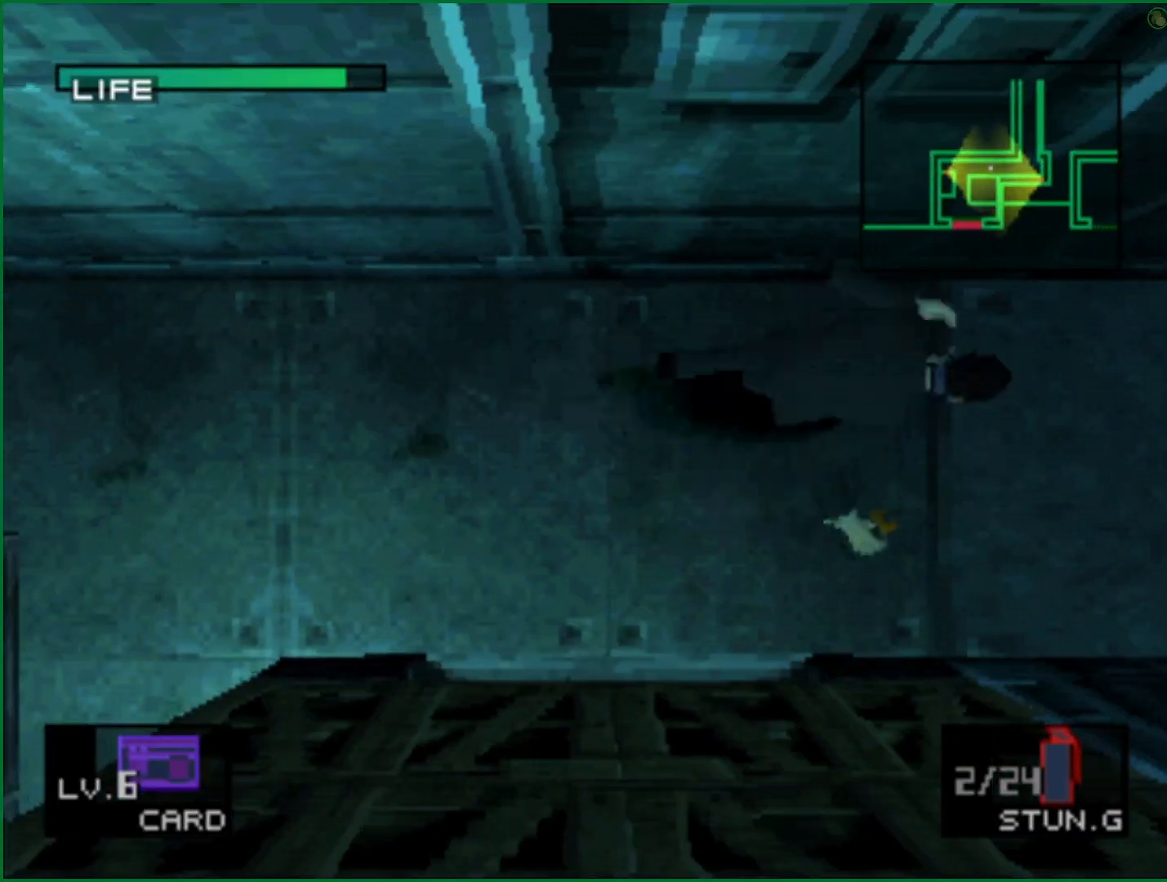
{"buttons": ["DPAD_RIGHT"], "left_stick": "center", "right_stick": "center", "button_events": []}
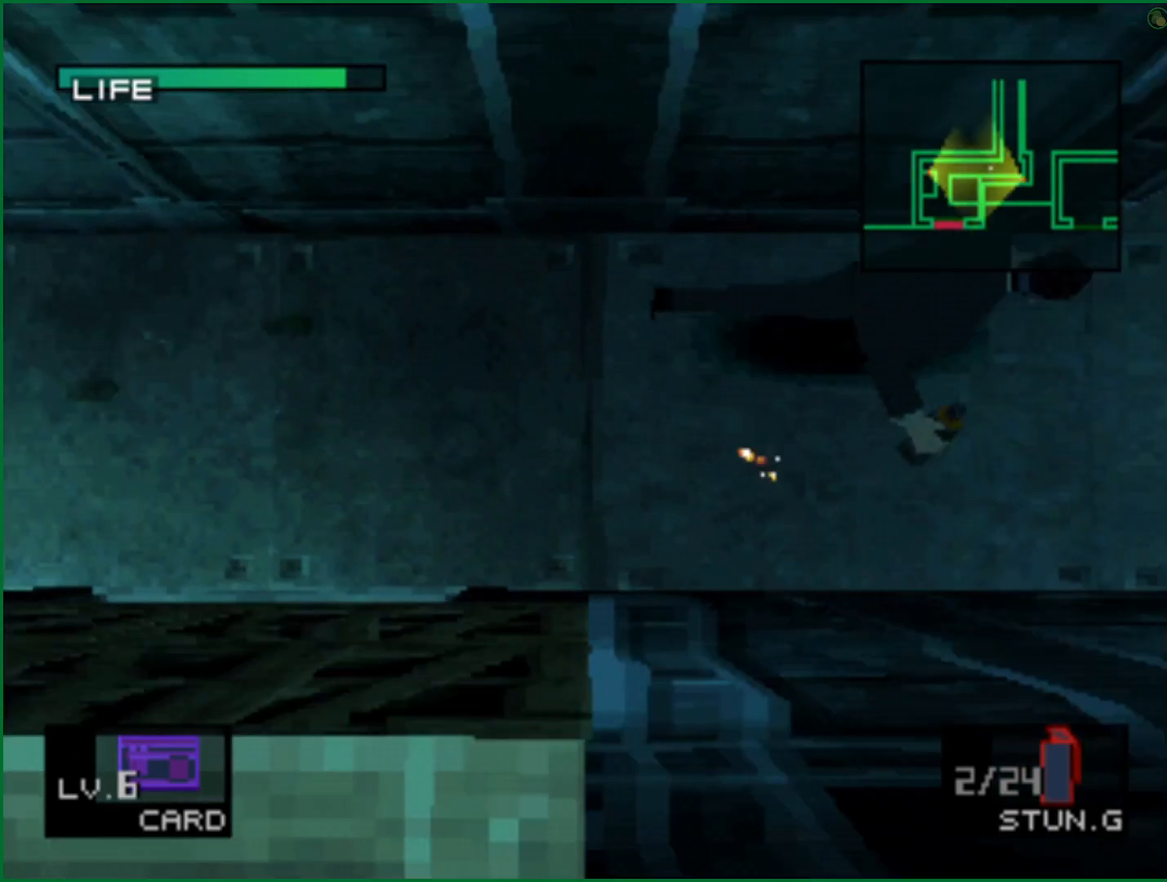
{"buttons": ["DPAD_UP"], "left_stick": "center", "right_stick": "center", "button_events": [[283, "DPAD_UP", "down"], [317, "DPAD_RIGHT", "up"], [350, "DPAD_LEFT", "down"], [450, "DPAD_LEFT", "up"]]}
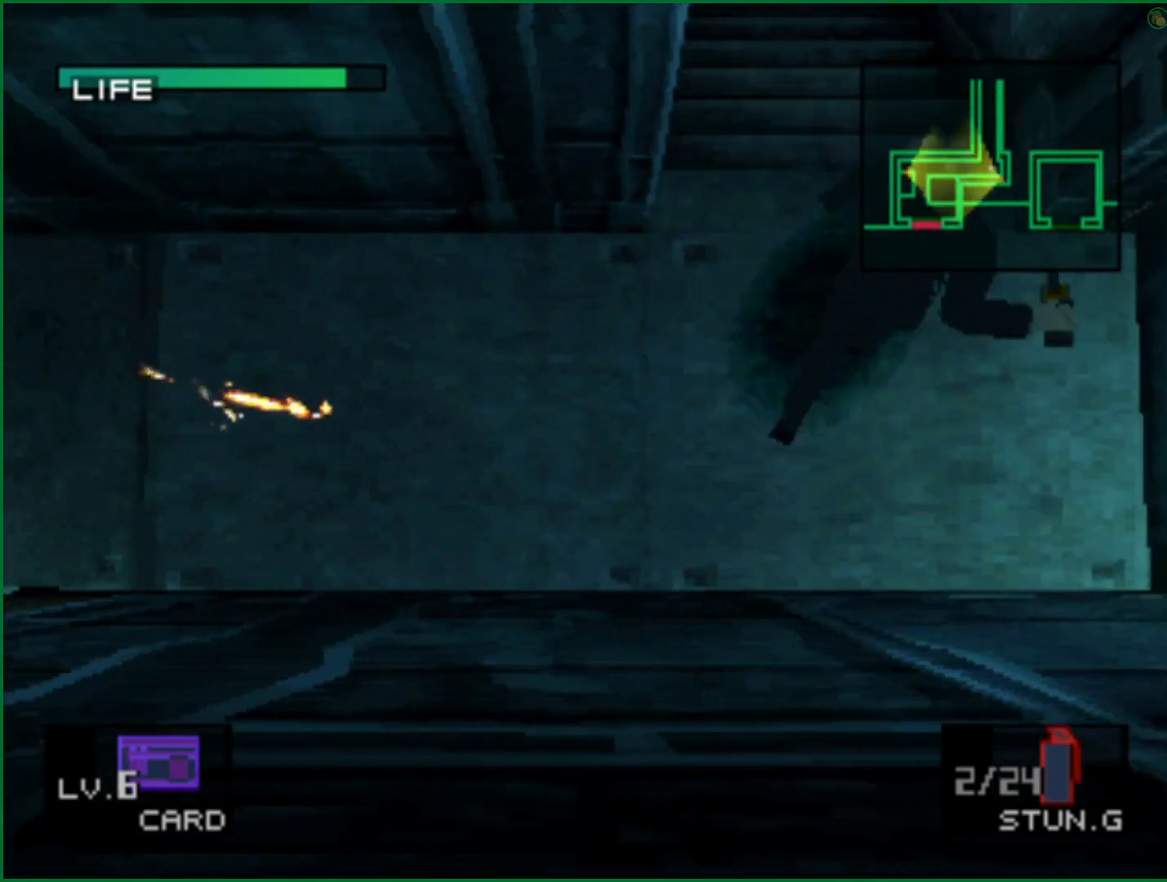
{"buttons": ["L2"], "left_stick": "center", "right_stick": "center", "button_events": [[133, "DPAD_UP", "up"], [367, "L2", "down"]]}
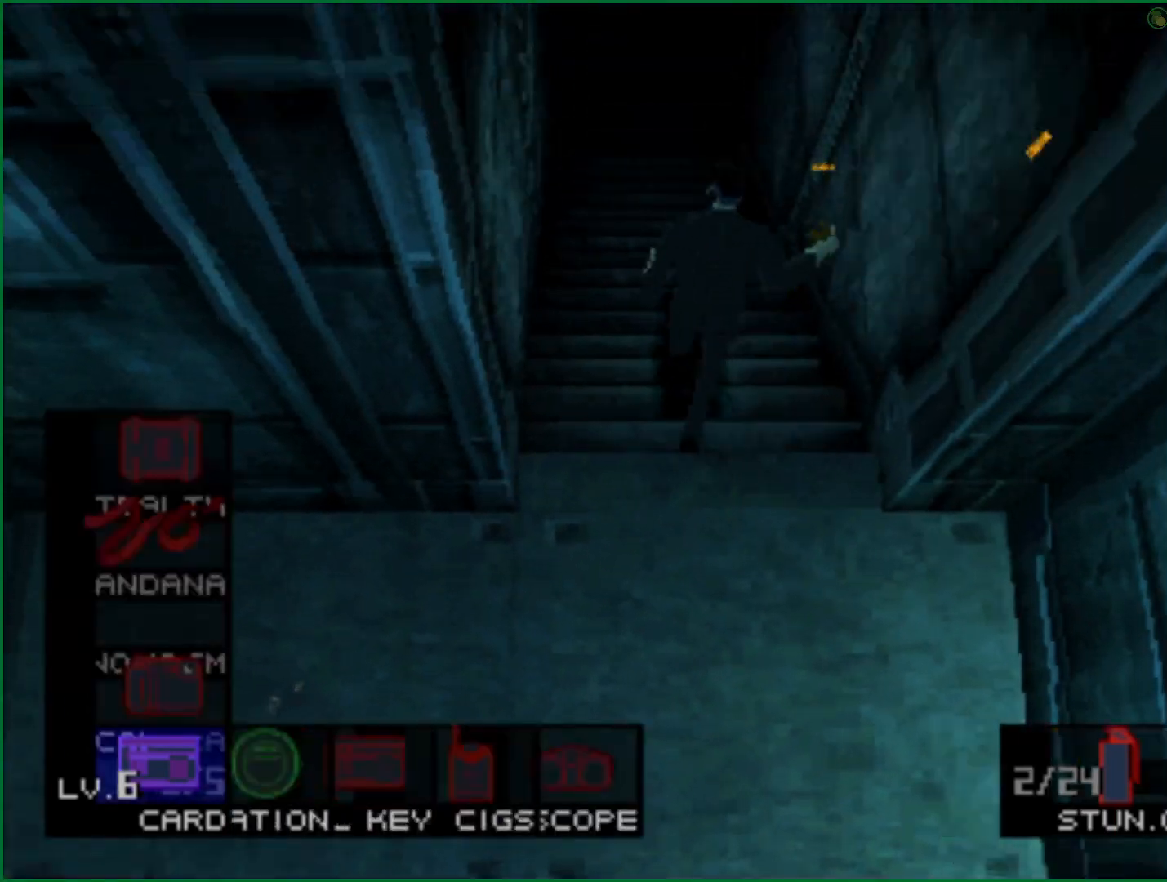
{"buttons": [], "left_stick": "center", "right_stick": "center", "button_events": [[350, "DPAD_RIGHT", "down"], [450, "DPAD_RIGHT", "up"], [483, "L2", "up"]]}
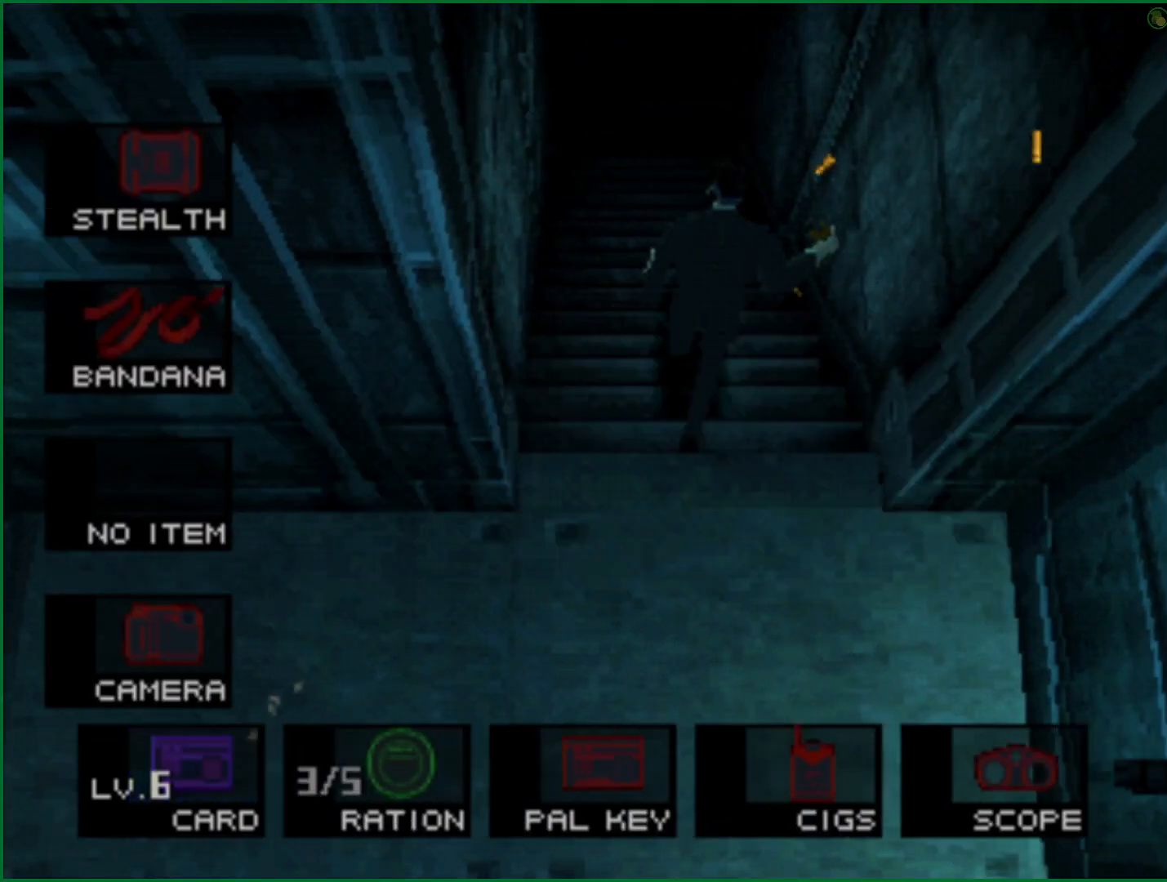
{"buttons": [], "left_stick": "center", "right_stick": "center", "button_events": []}
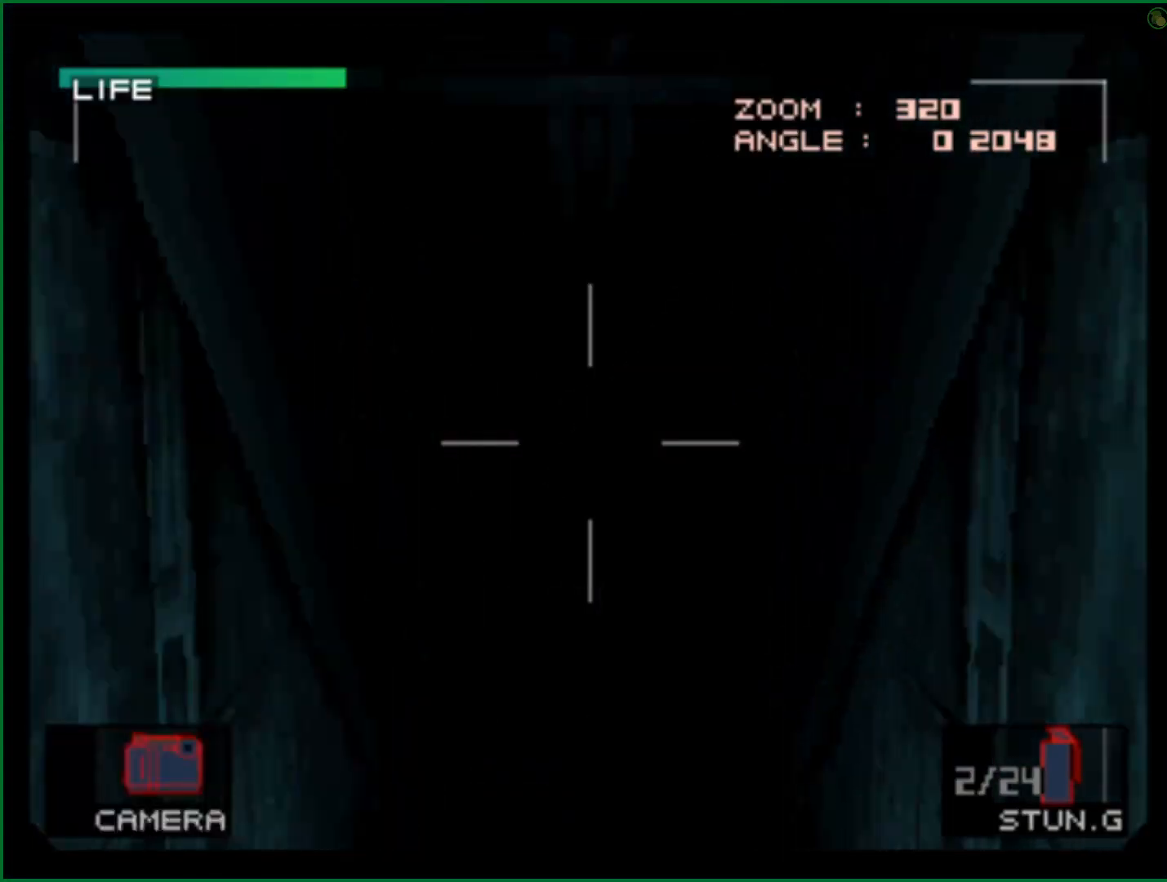
{"buttons": [], "left_stick": "center", "right_stick": "center", "button_events": [[17, "DPAD_DOWN", "down"], [450, "DPAD_DOWN", "up"]]}
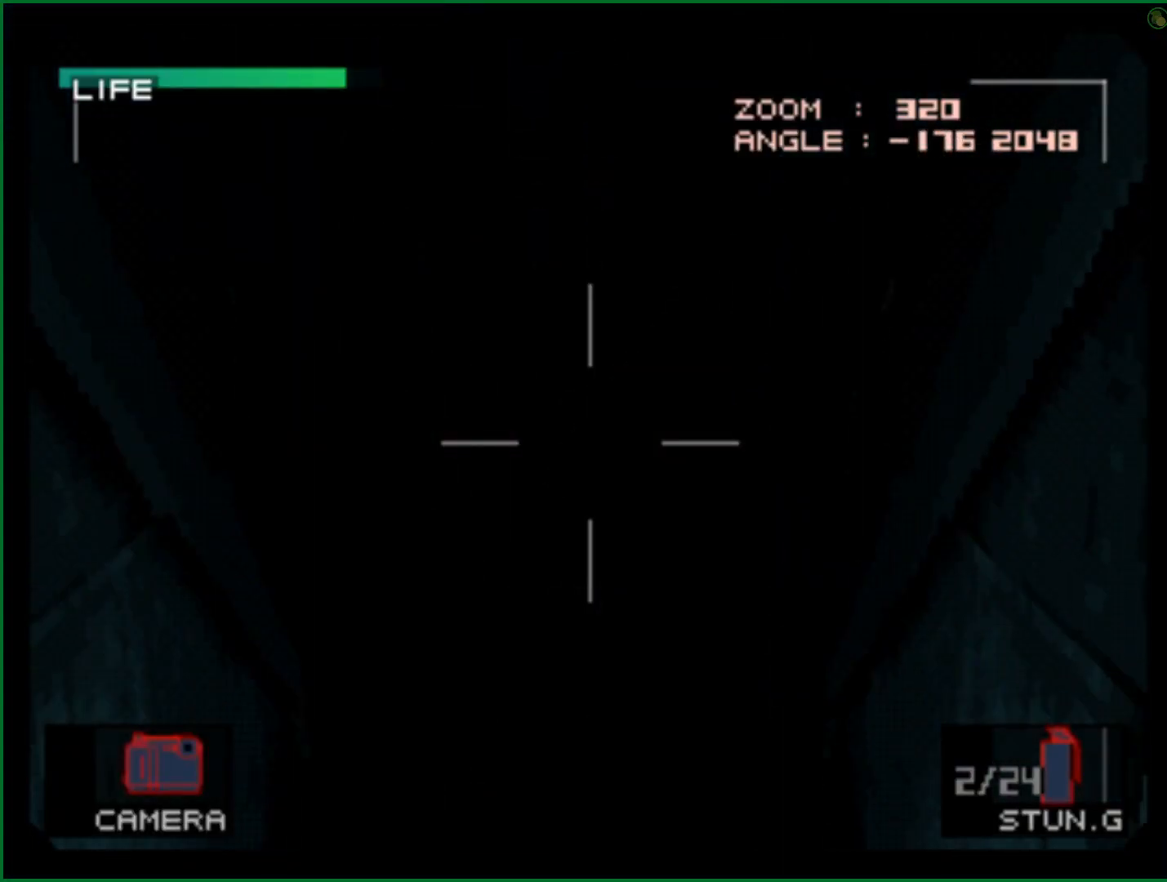
{"buttons": ["DPAD_DOWN"], "left_stick": "center", "right_stick": "center", "button_events": [[217, "DPAD_DOWN", "down"]]}
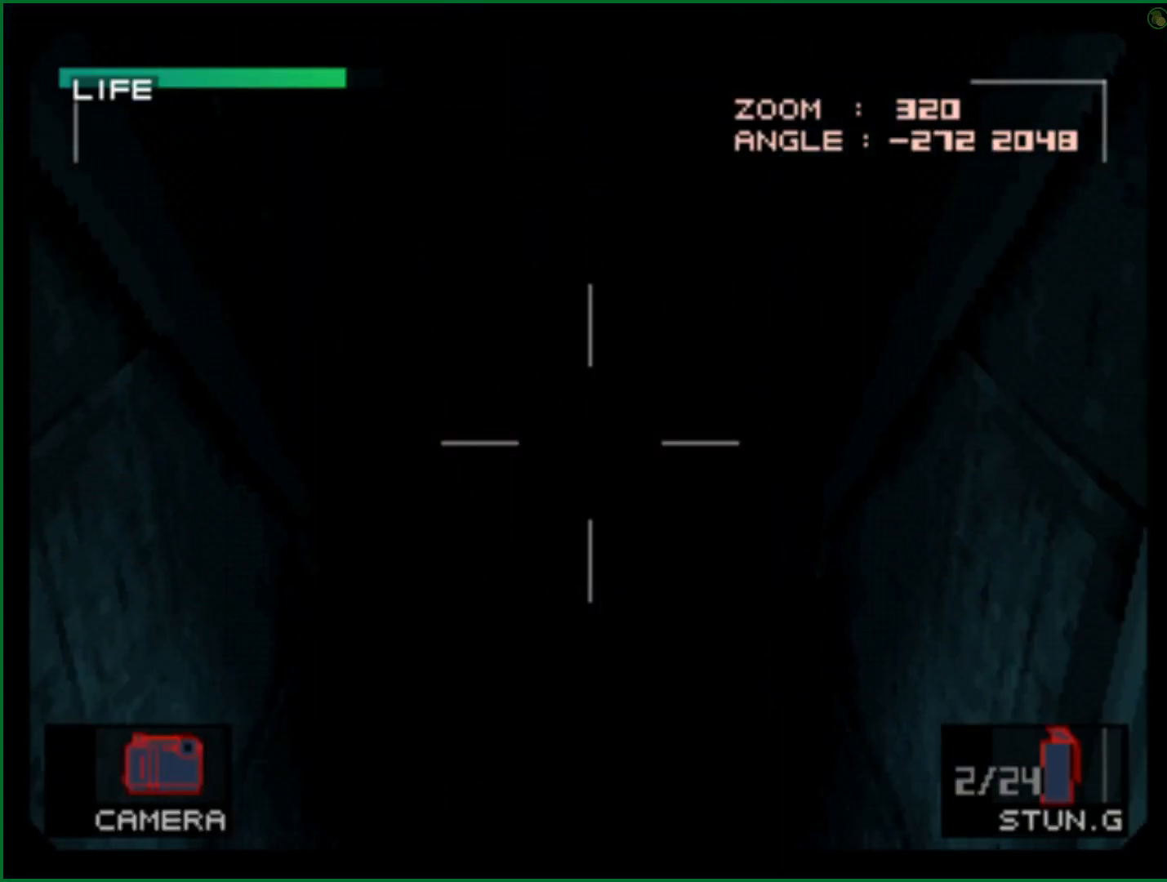
{"buttons": [], "left_stick": "center", "right_stick": "center", "button_events": [[183, "DPAD_DOWN", "up"]]}